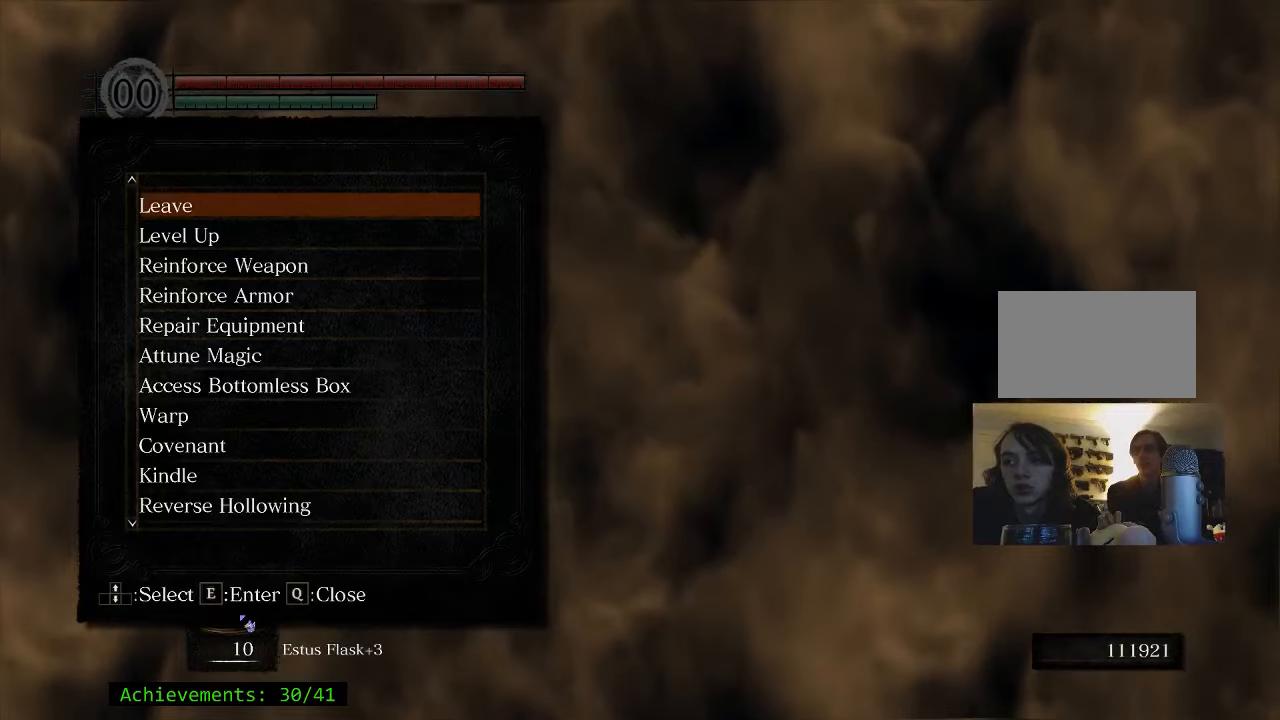
Gameplay with keyboard and mouse; each line is a JSON object with the keys held at the frame after it. "events" lists presses ("down") and releases ("up") of "1", "2", "3", "4", "5", "a", "alt", "c", "caps_lock", "ctrl", "d", "e", "f", "g", "q", "r", "s", "shift", "space", "t", "tab", "v", "w", "x" and "z" between this image and that frame as [ms after this image, input, new state], when the widget could be followed in between. No other keys are recorded. Mouse buttons are not recorded. Not read: mouse_move.
{"keys": [], "events": [[233, "e", "down"], [366, "e", "up"]]}
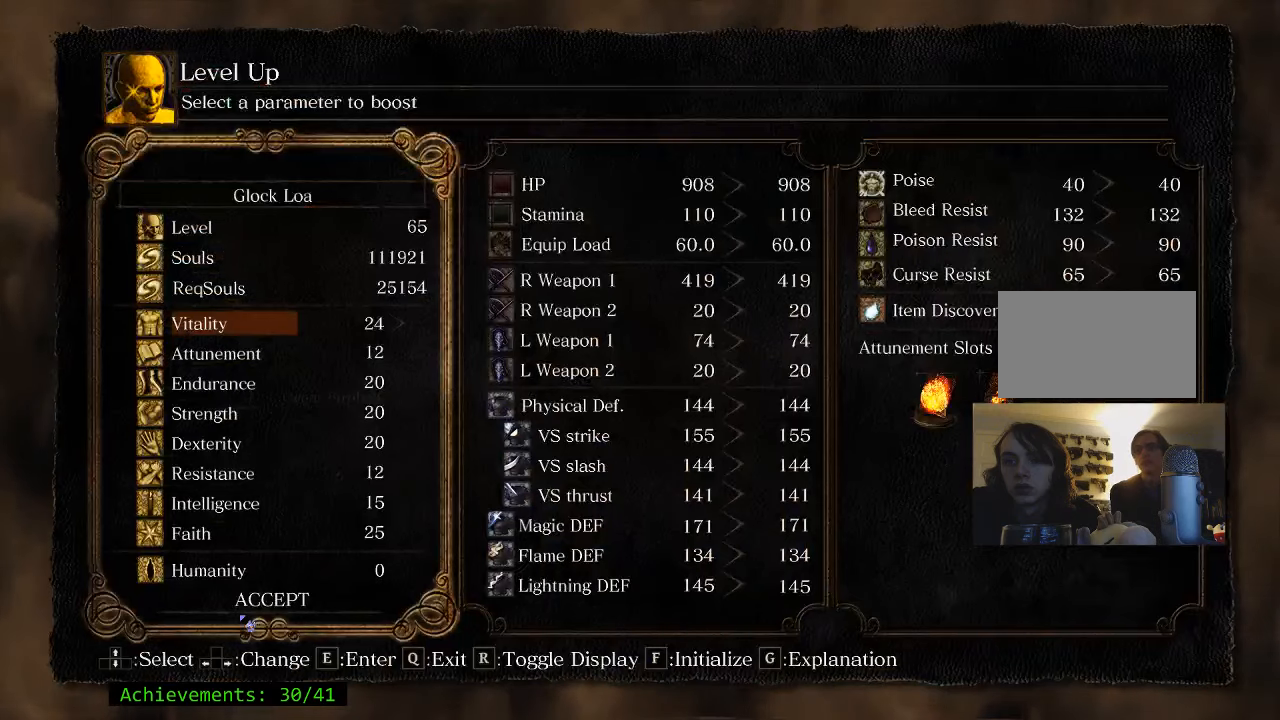
{"keys": [], "events": []}
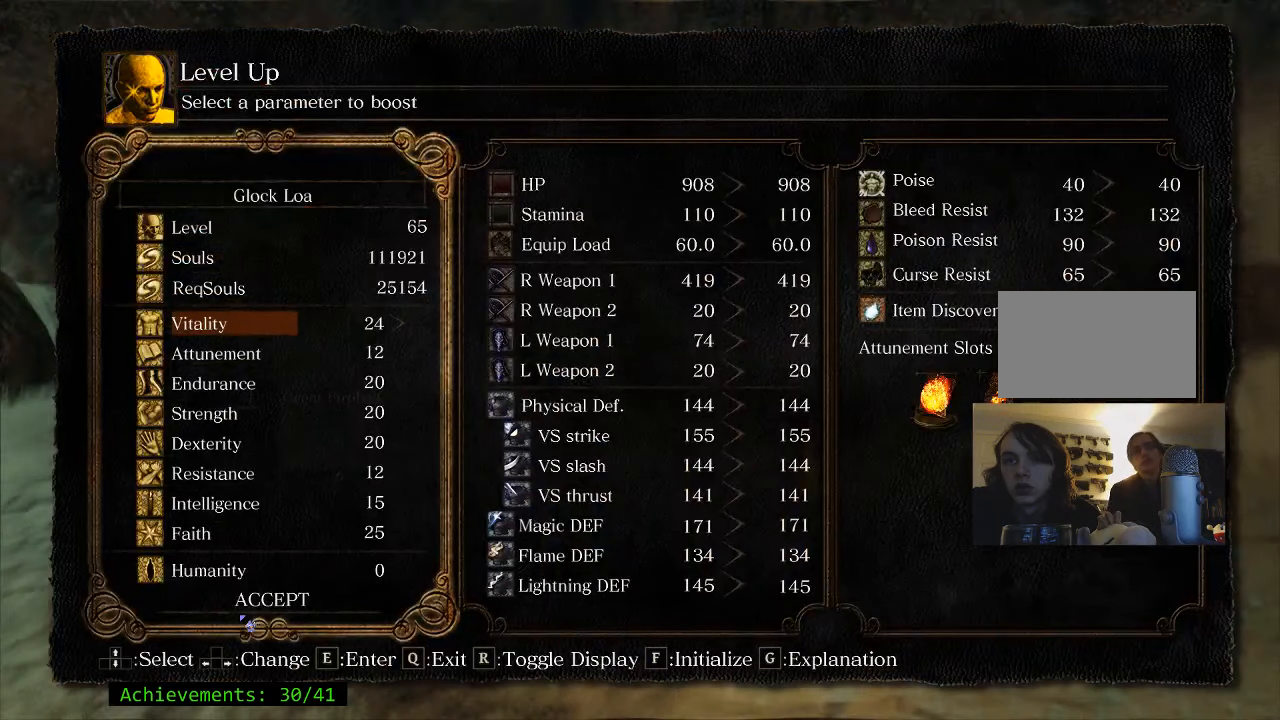
{"keys": [], "events": []}
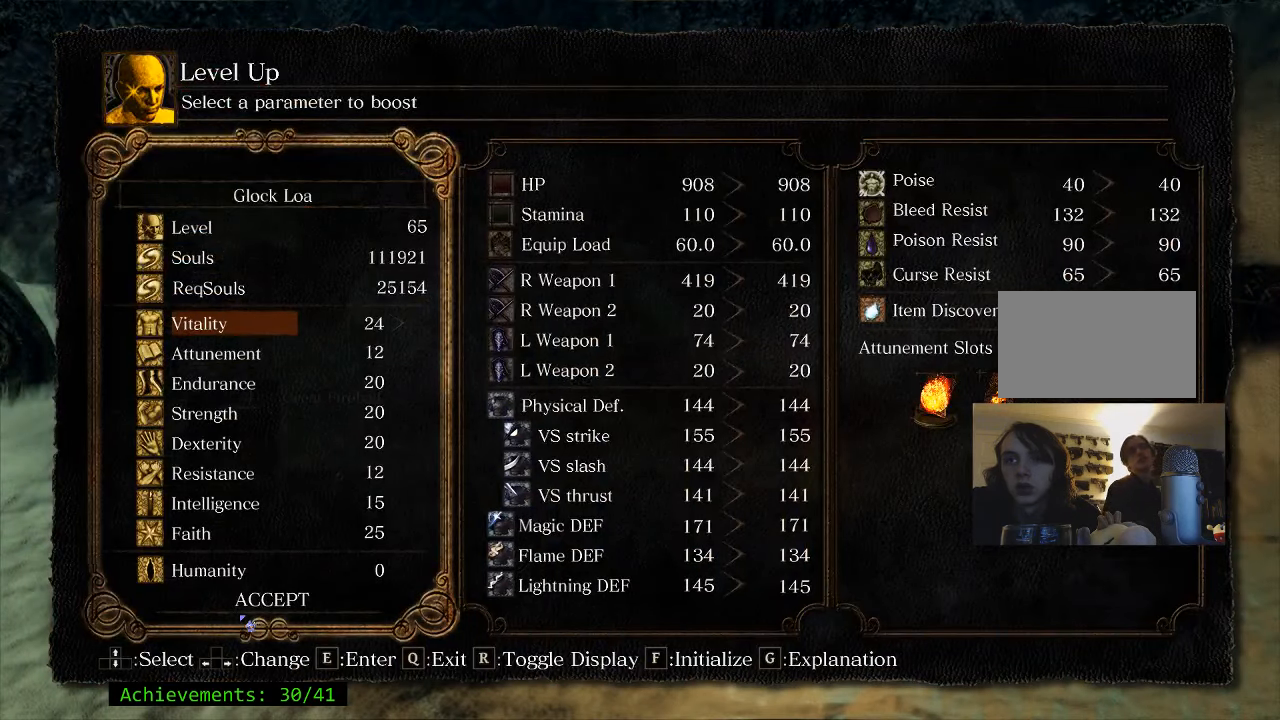
{"keys": [], "events": []}
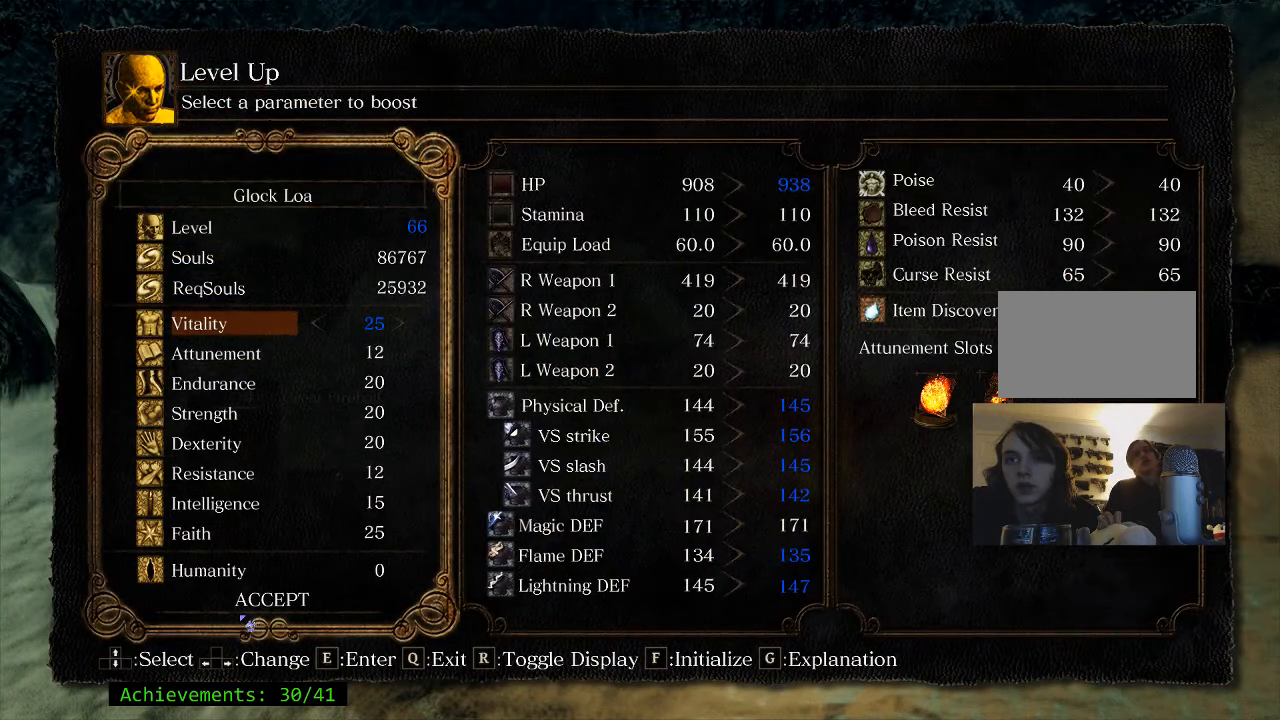
{"keys": [], "events": []}
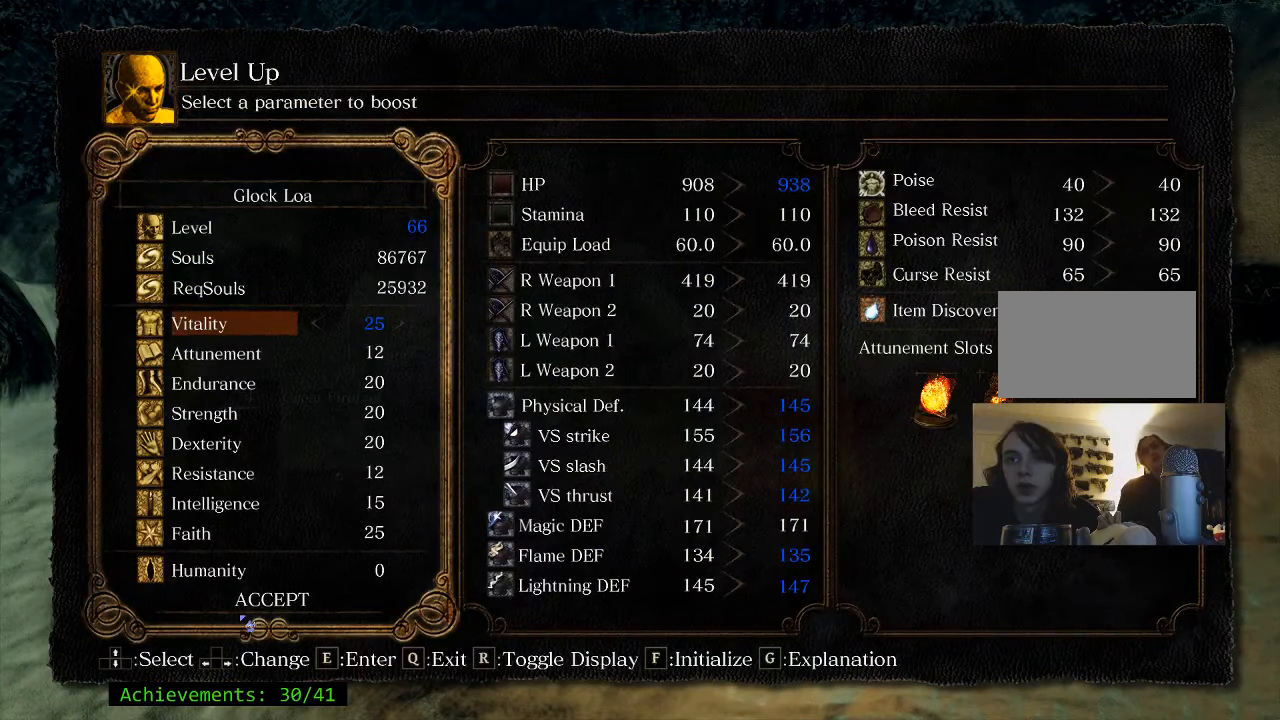
{"keys": [], "events": []}
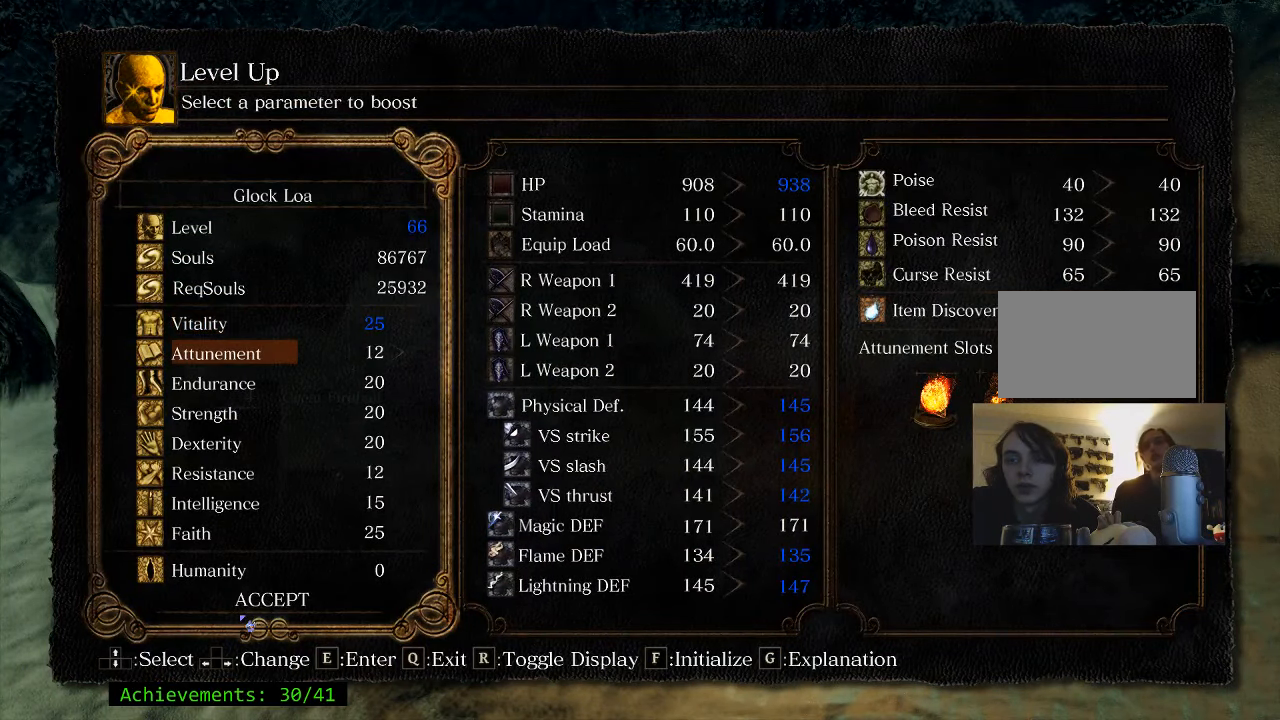
{"keys": [], "events": []}
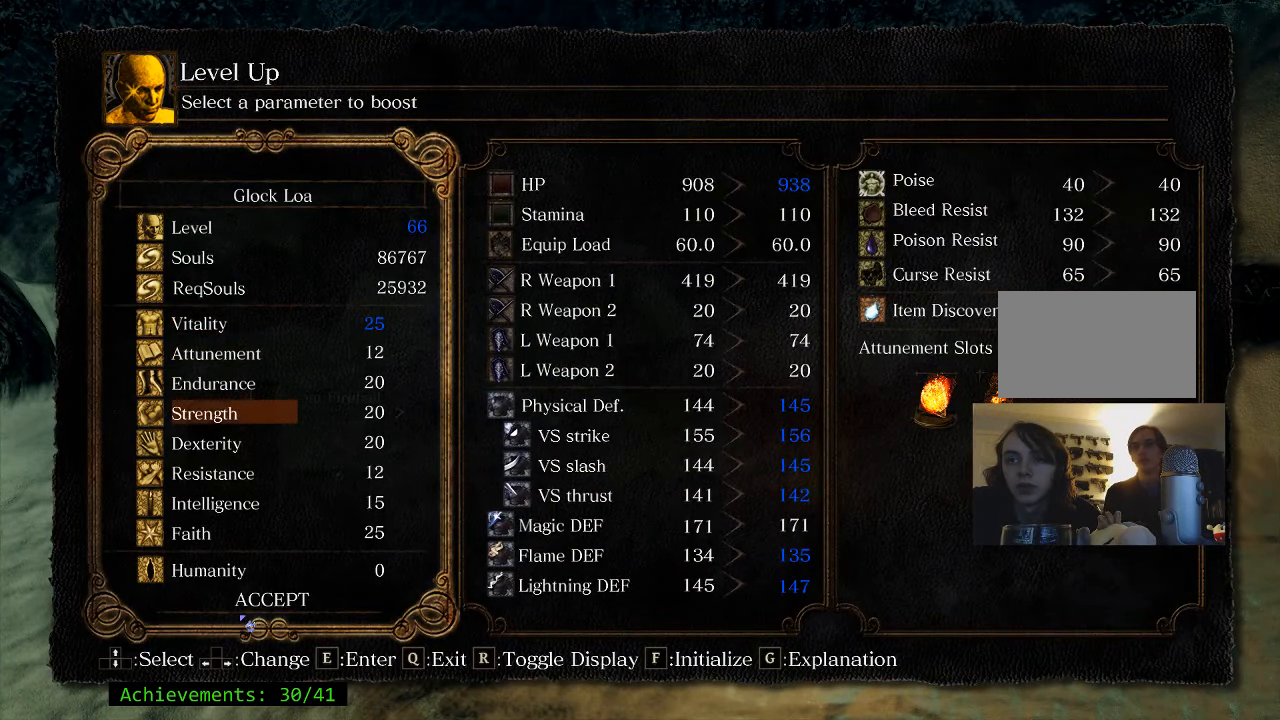
{"keys": [], "events": []}
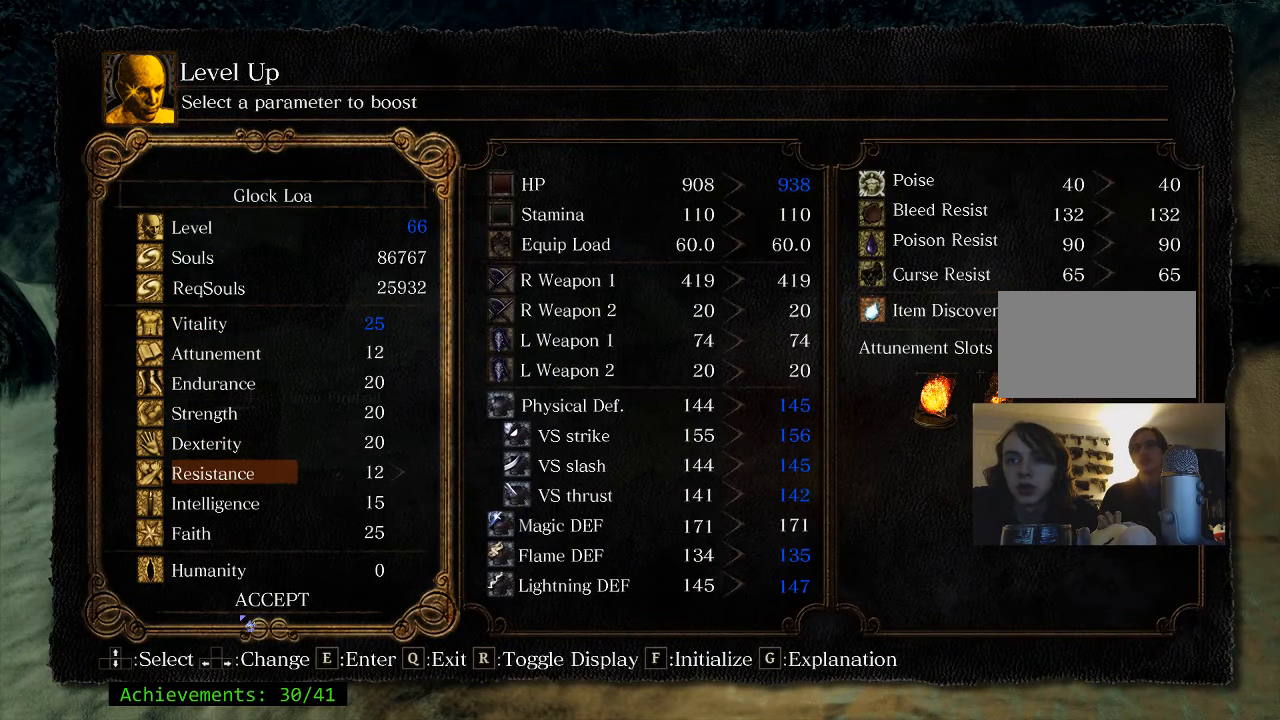
{"keys": [], "events": [[200, "q", "down"], [300, "q", "up"]]}
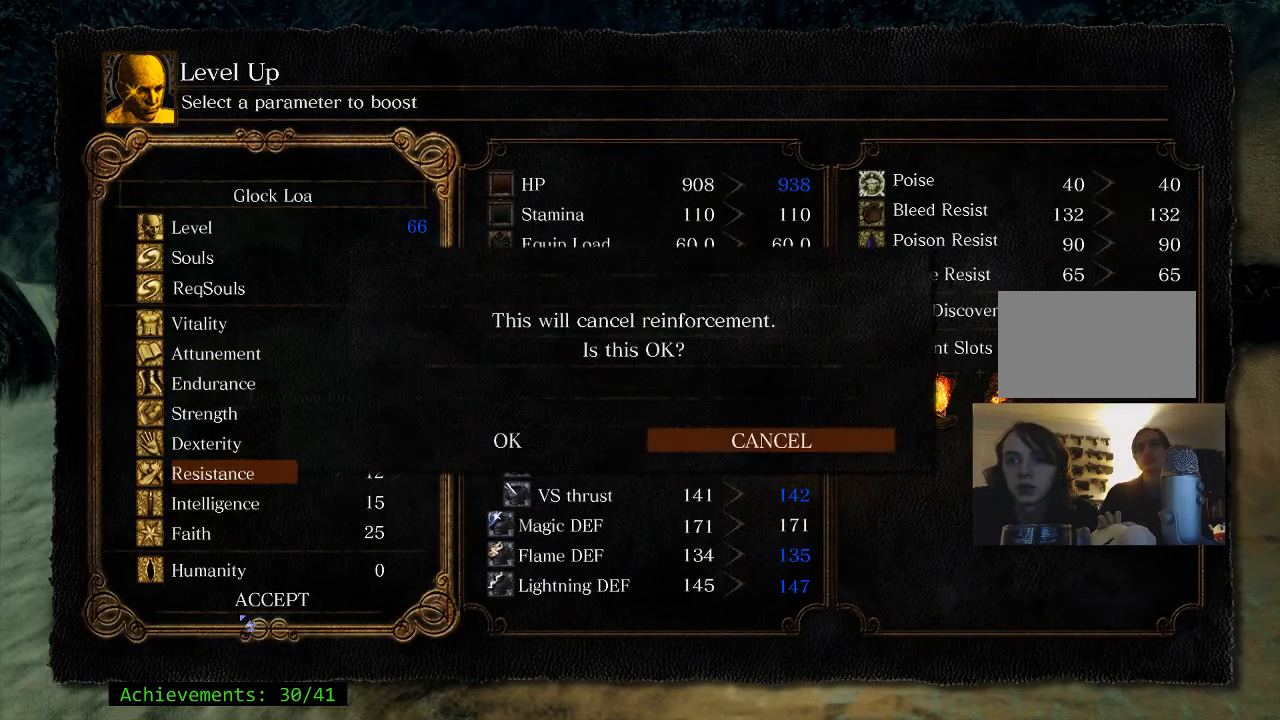
{"keys": [], "events": [[316, "e", "down"], [450, "e", "up"]]}
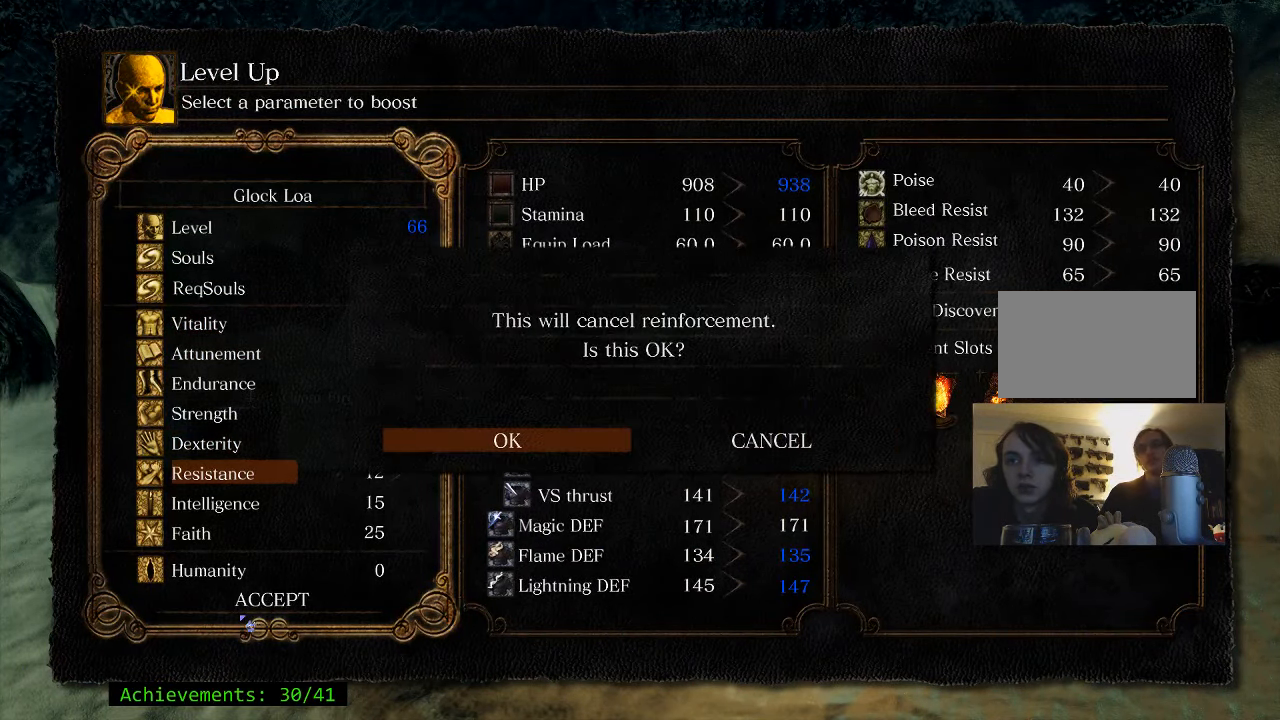
{"keys": [], "events": []}
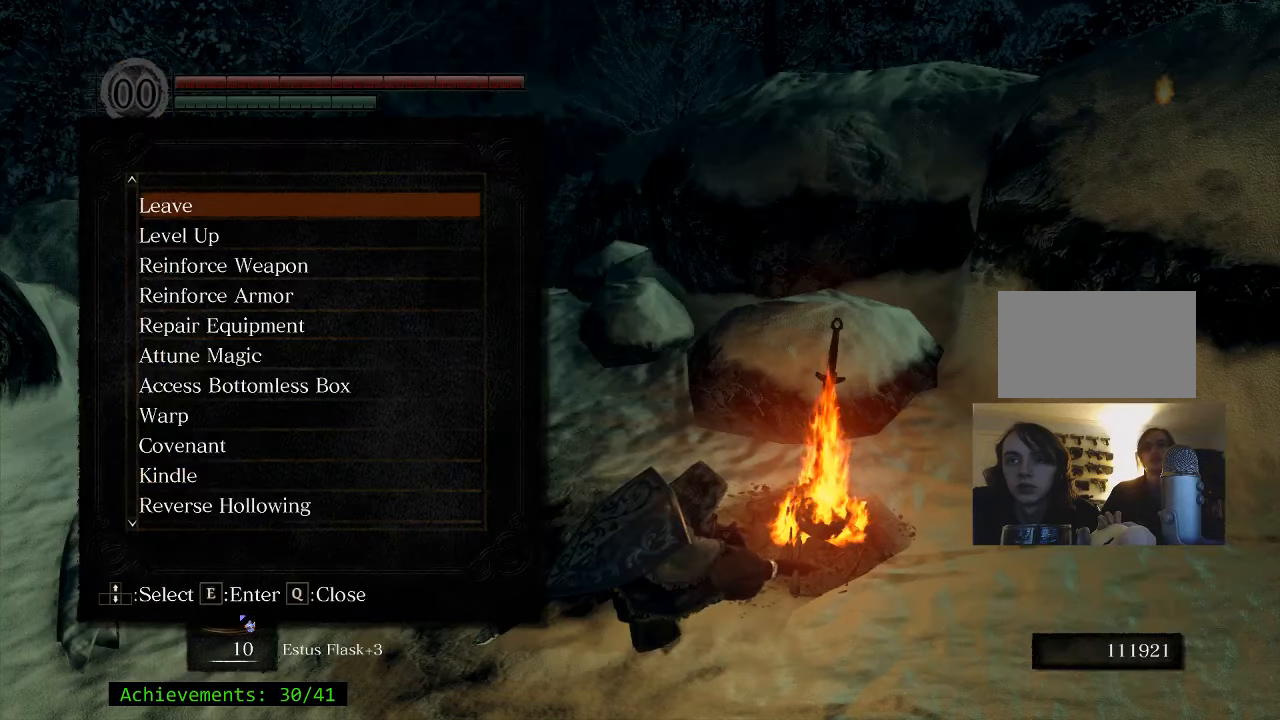
{"keys": [], "events": []}
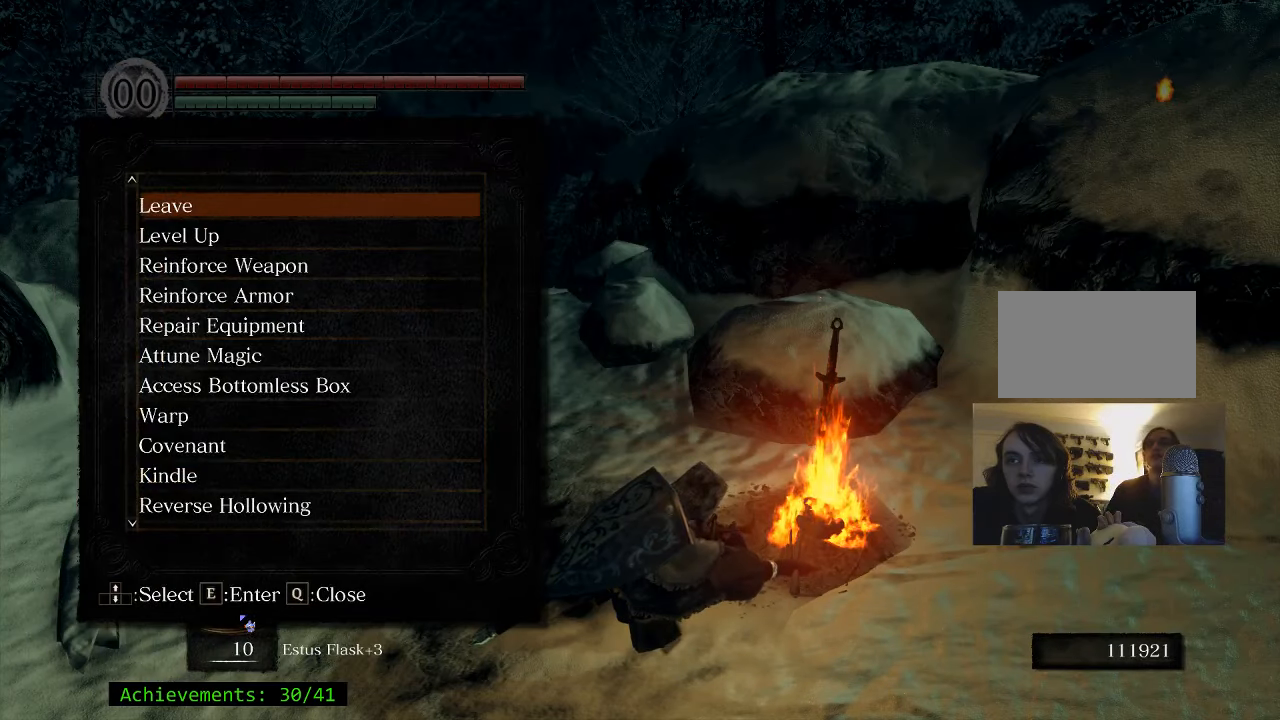
{"keys": [], "events": []}
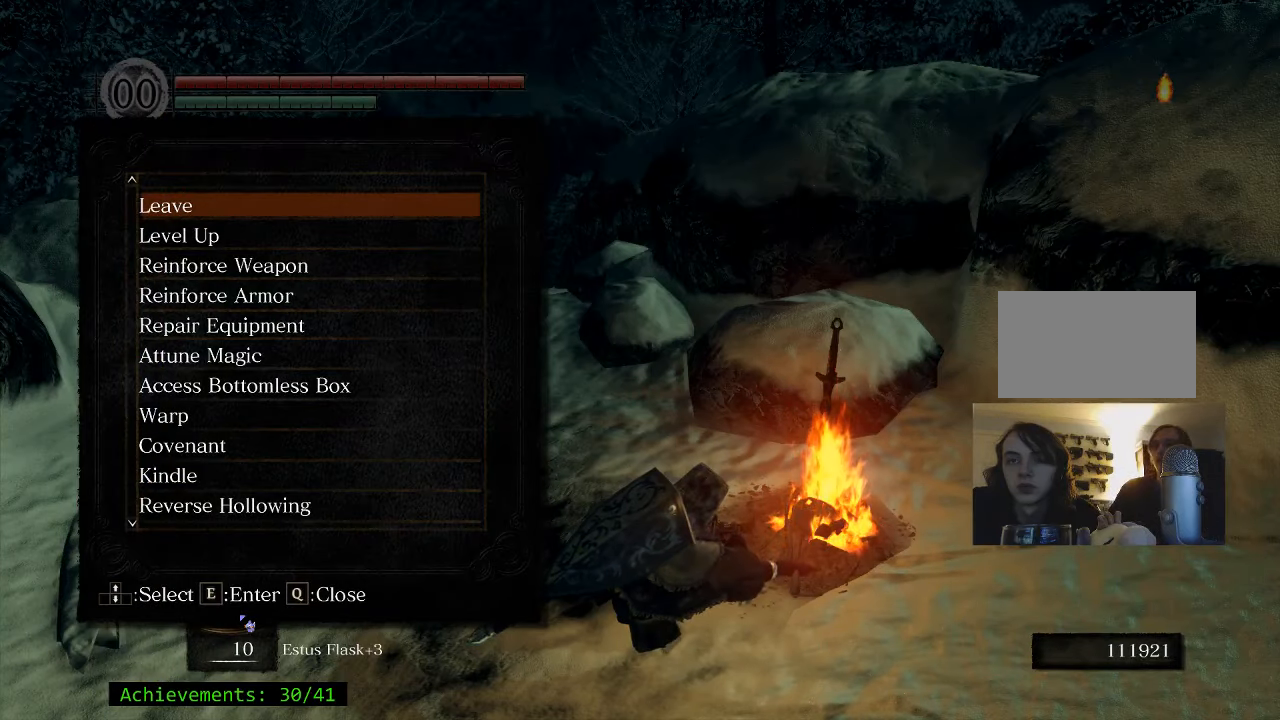
{"keys": ["e"], "events": [[467, "e", "down"]]}
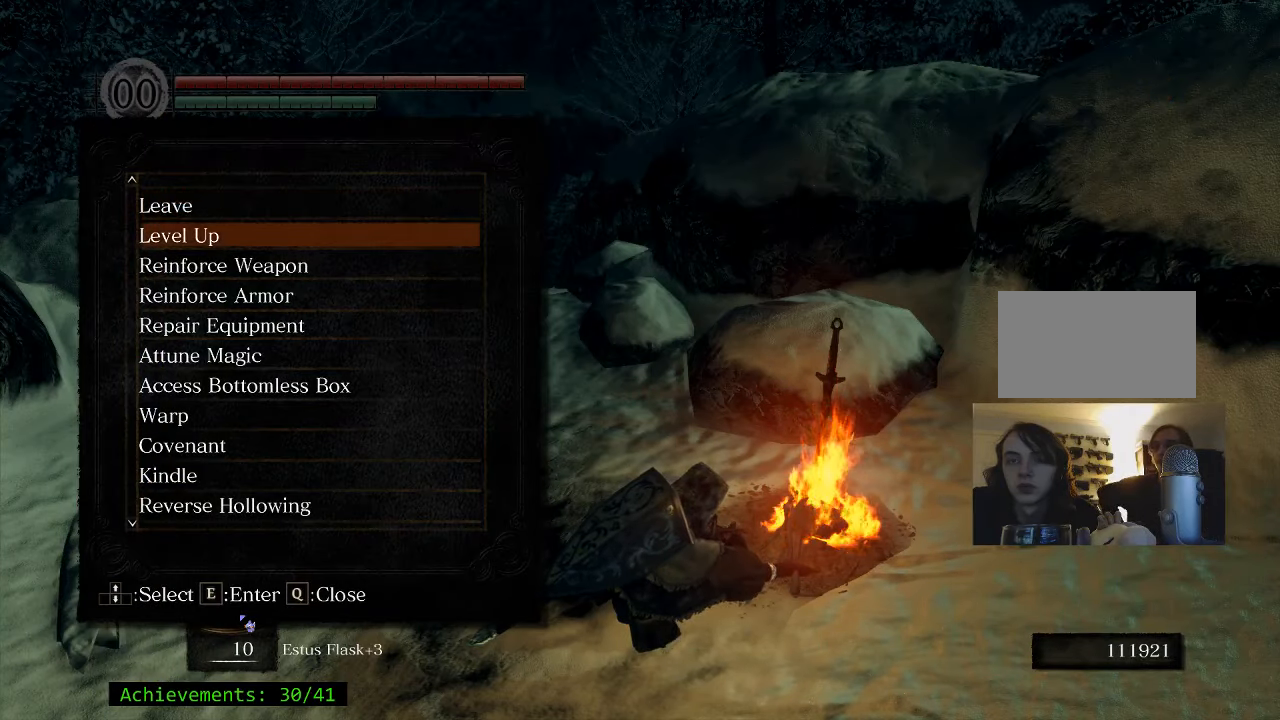
{"keys": [], "events": [[117, "e", "up"]]}
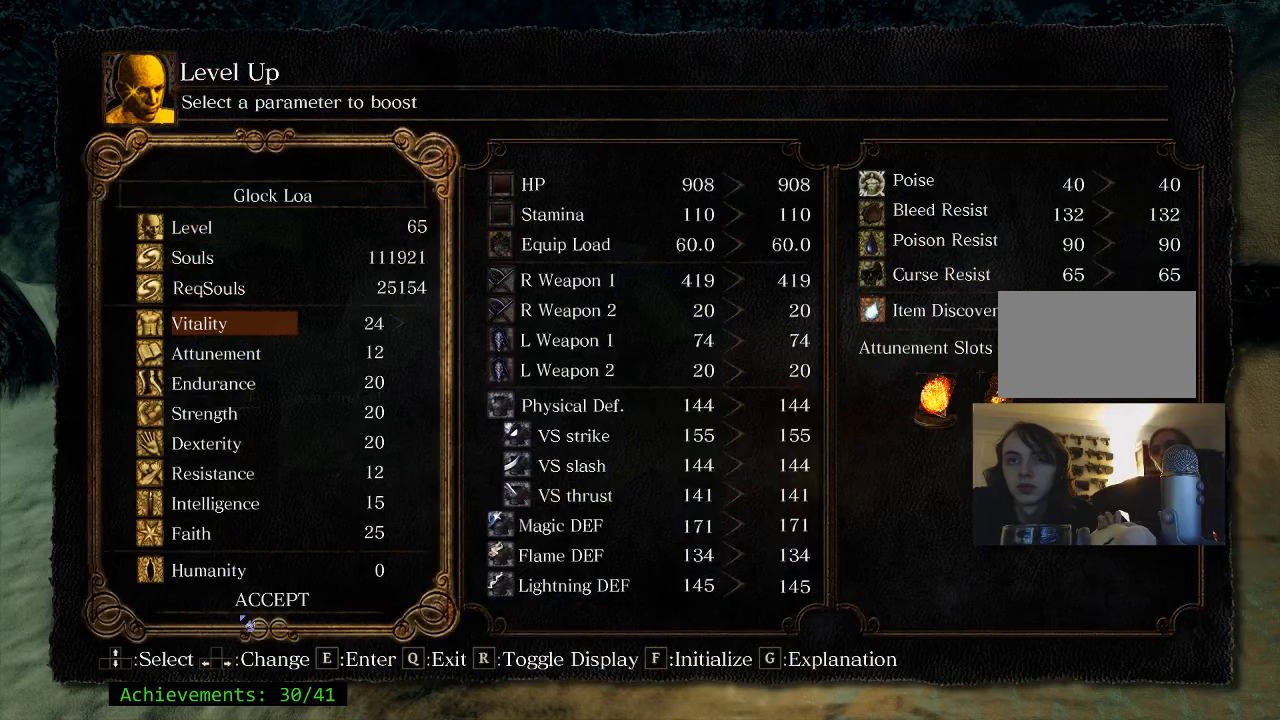
{"keys": ["e"], "events": [[400, "e", "down"]]}
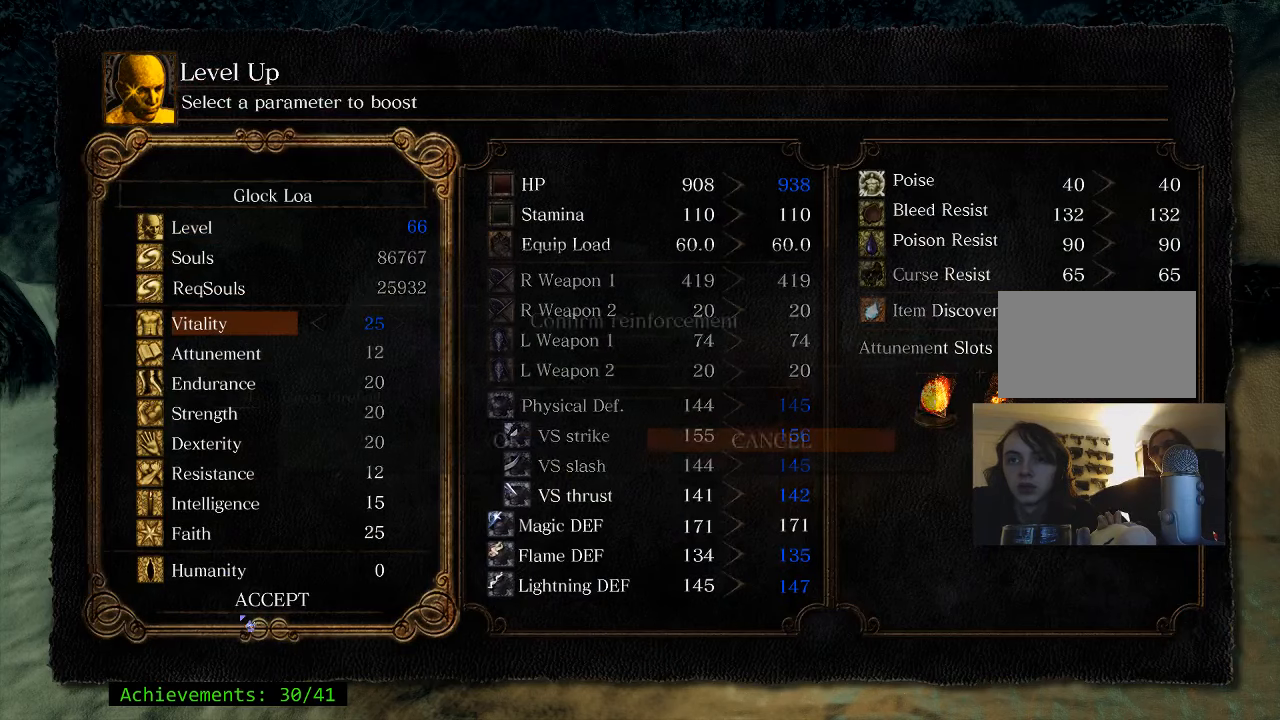
{"keys": [], "events": [[50, "e", "up"], [333, "e", "down"], [467, "e", "up"]]}
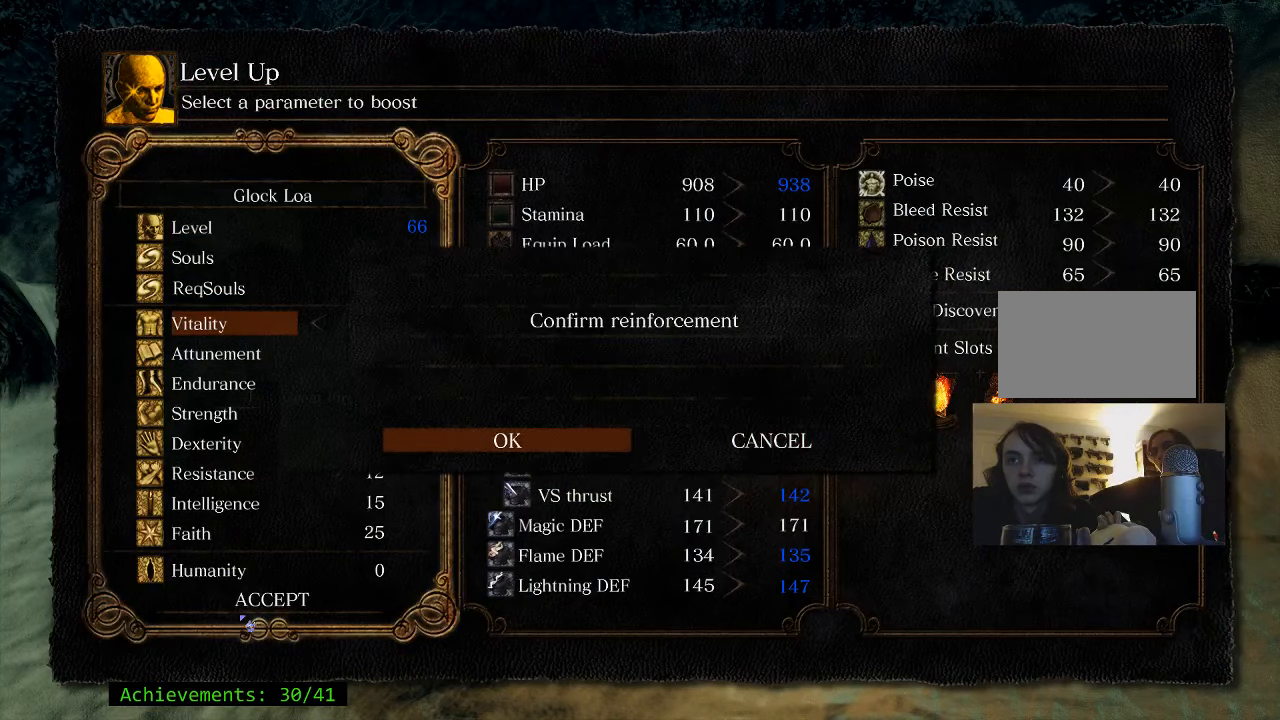
{"keys": ["q"], "events": [[433, "q", "down"]]}
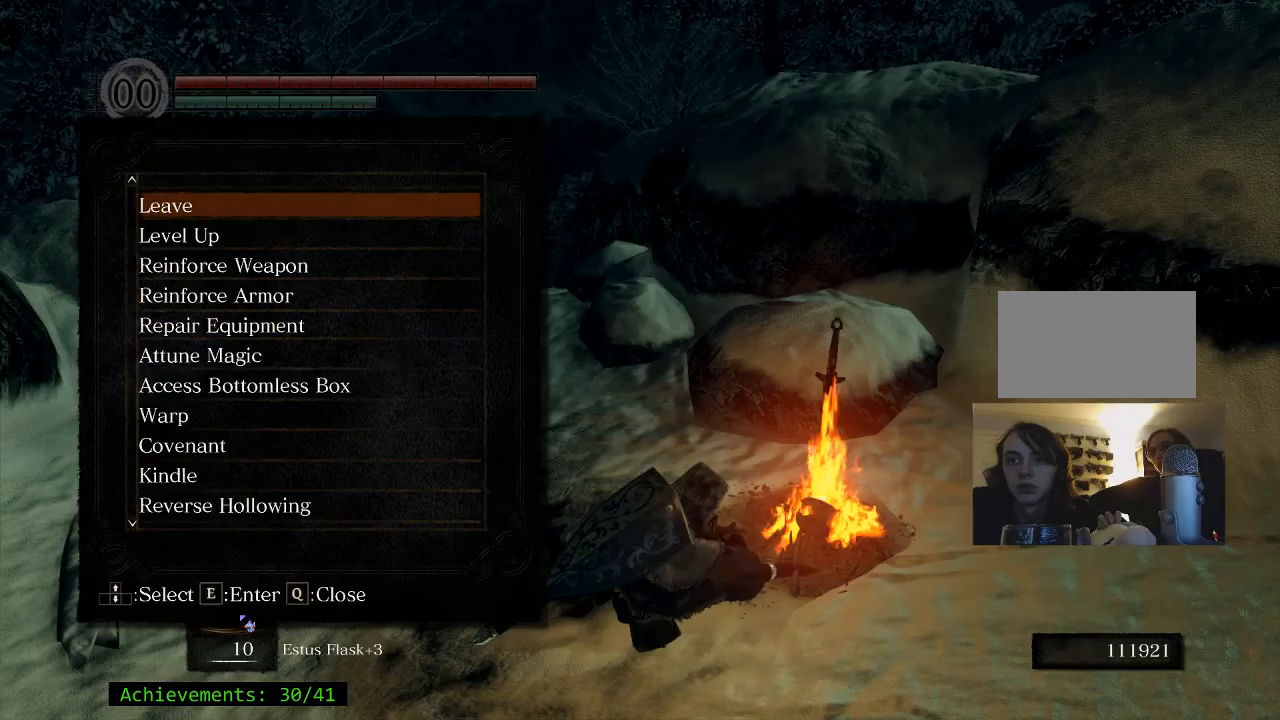
{"keys": [], "events": [[67, "q", "up"], [300, "q", "down"], [400, "q", "up"]]}
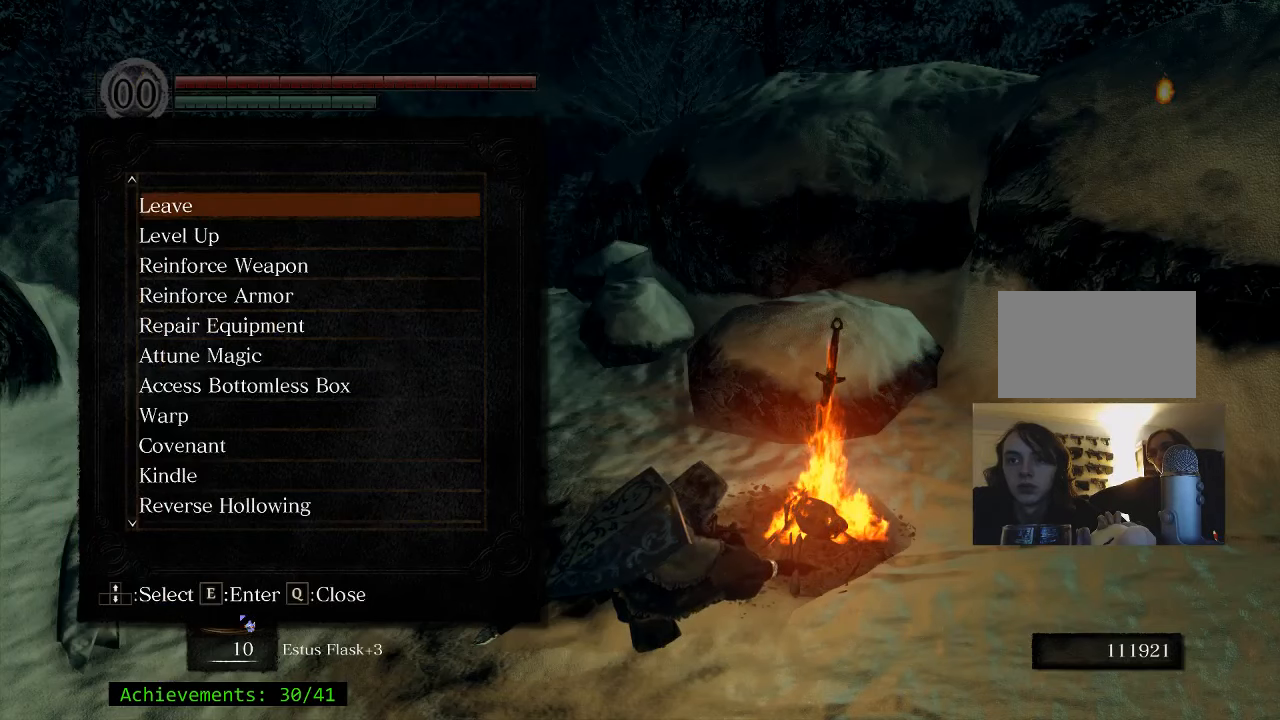
{"keys": [], "events": []}
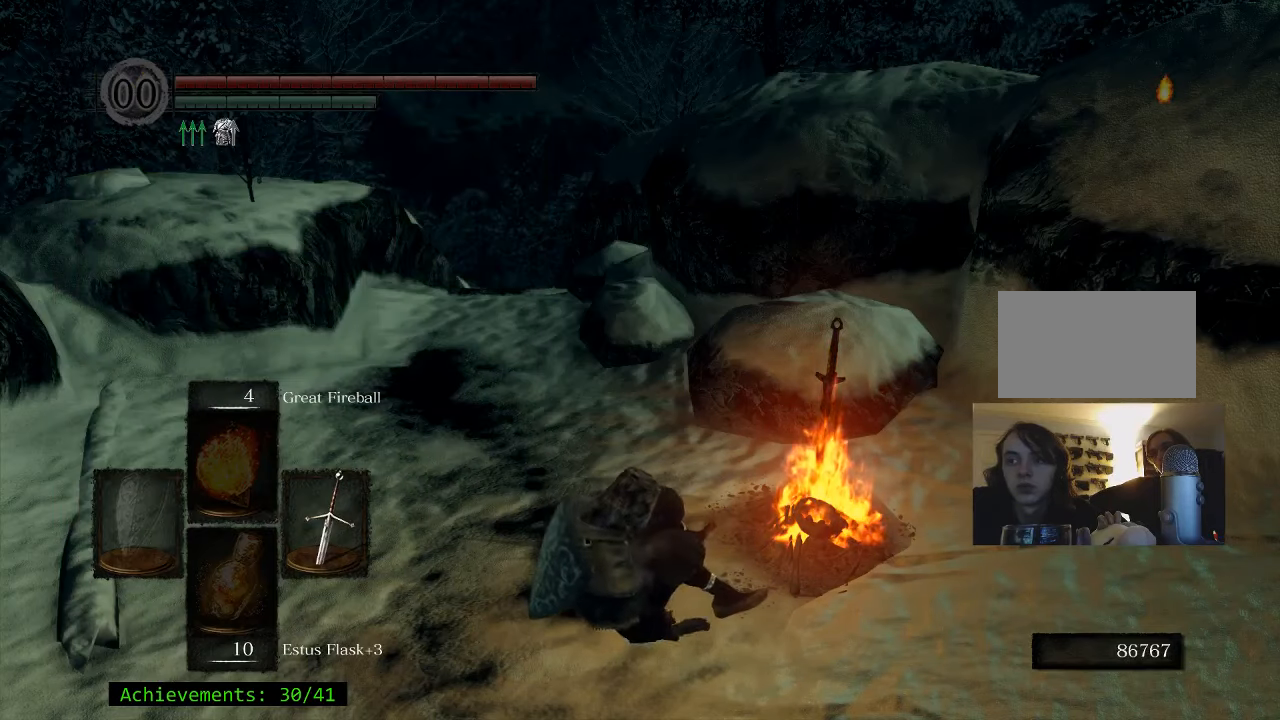
{"keys": [], "events": []}
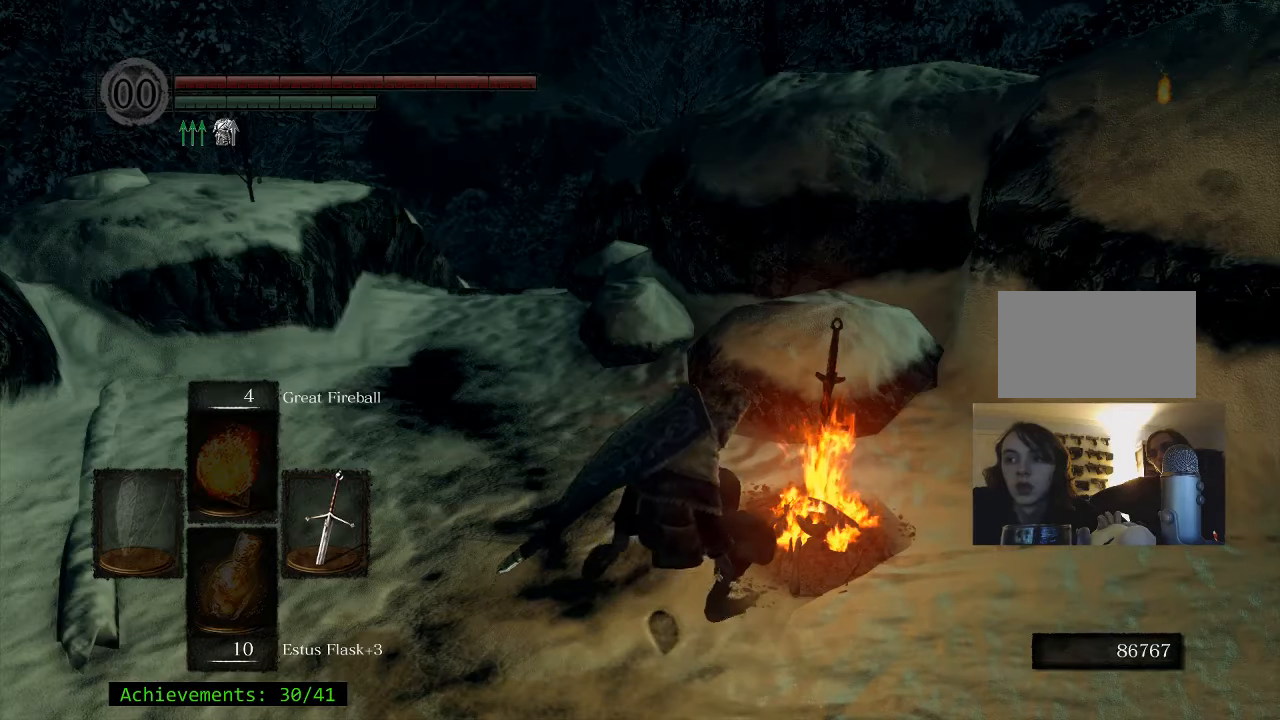
{"keys": [], "events": []}
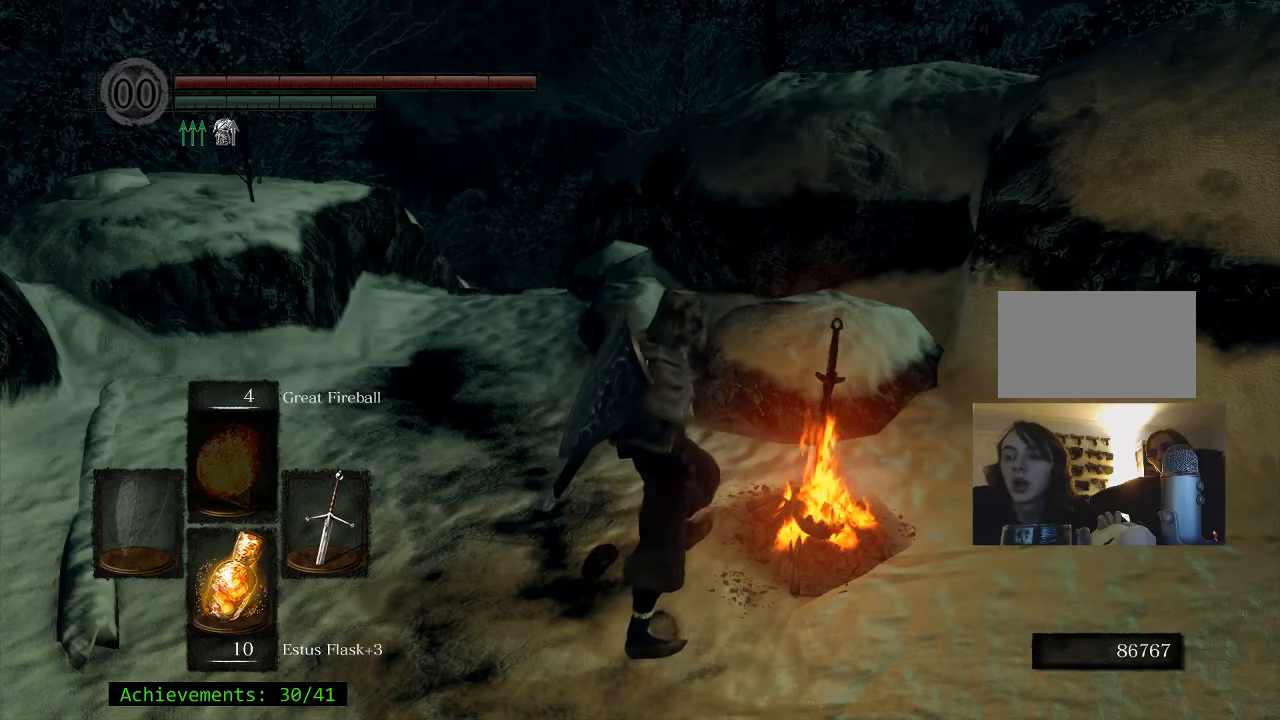
{"keys": [], "events": []}
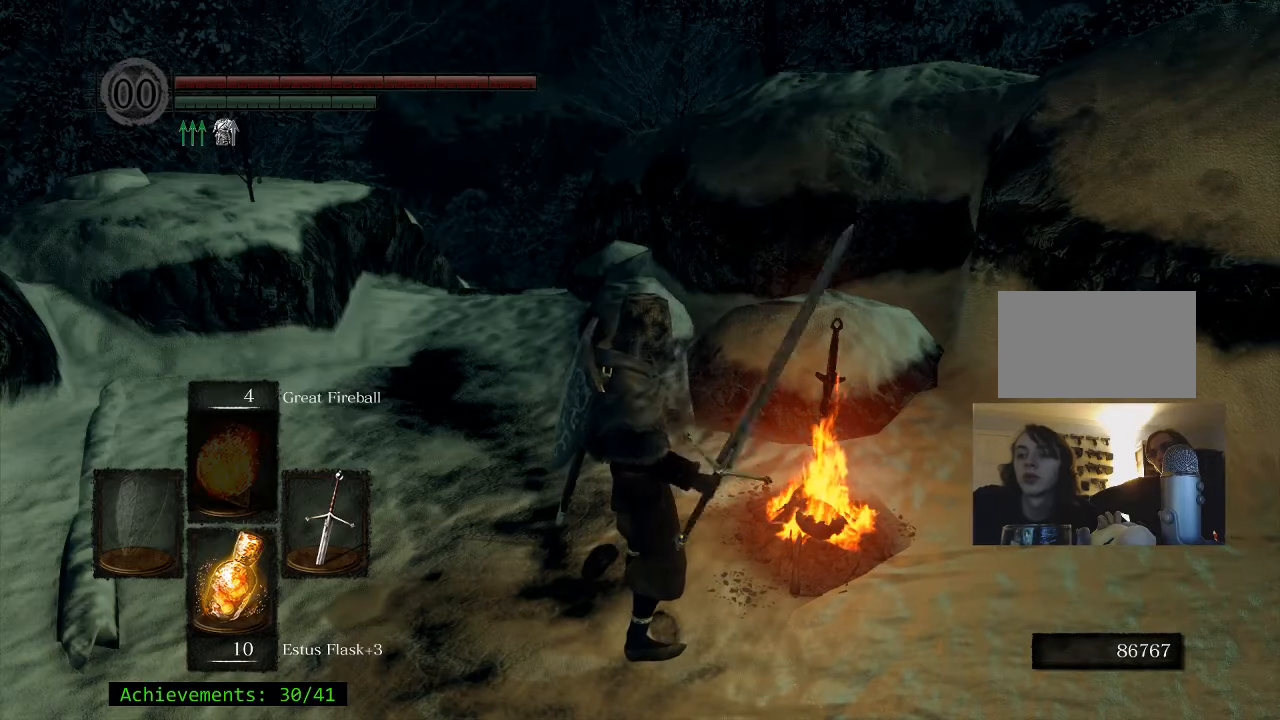
{"keys": ["d", "w"], "events": [[384, "d", "down"], [484, "w", "down"]]}
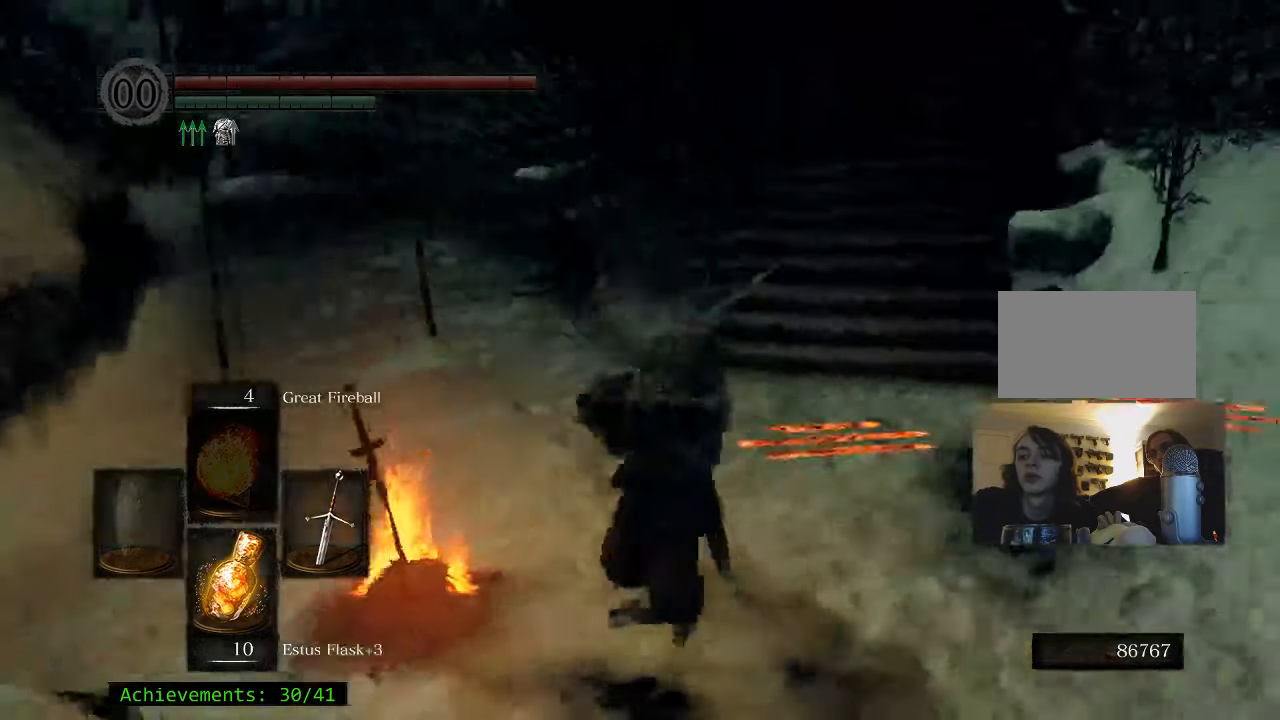
{"keys": ["space", "w"], "events": [[217, "space", "down"], [250, "d", "up"]]}
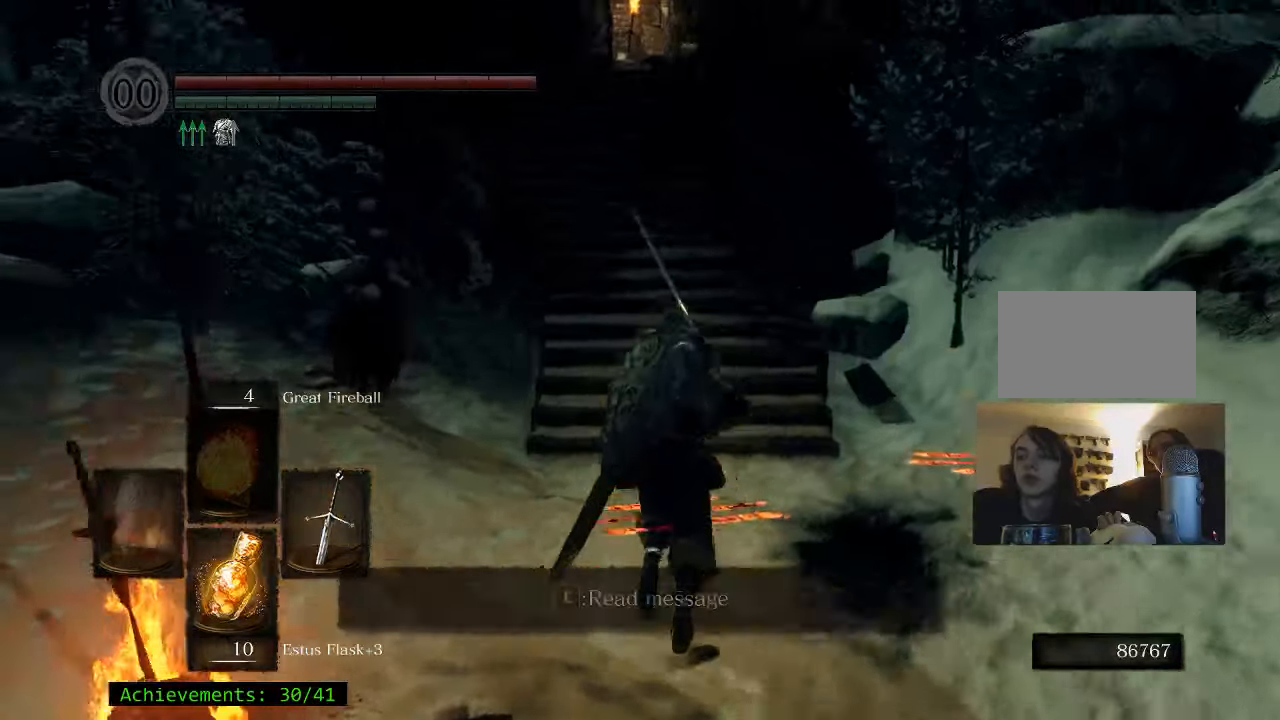
{"keys": ["space", "w"], "events": [[84, "d", "down"], [217, "d", "up"]]}
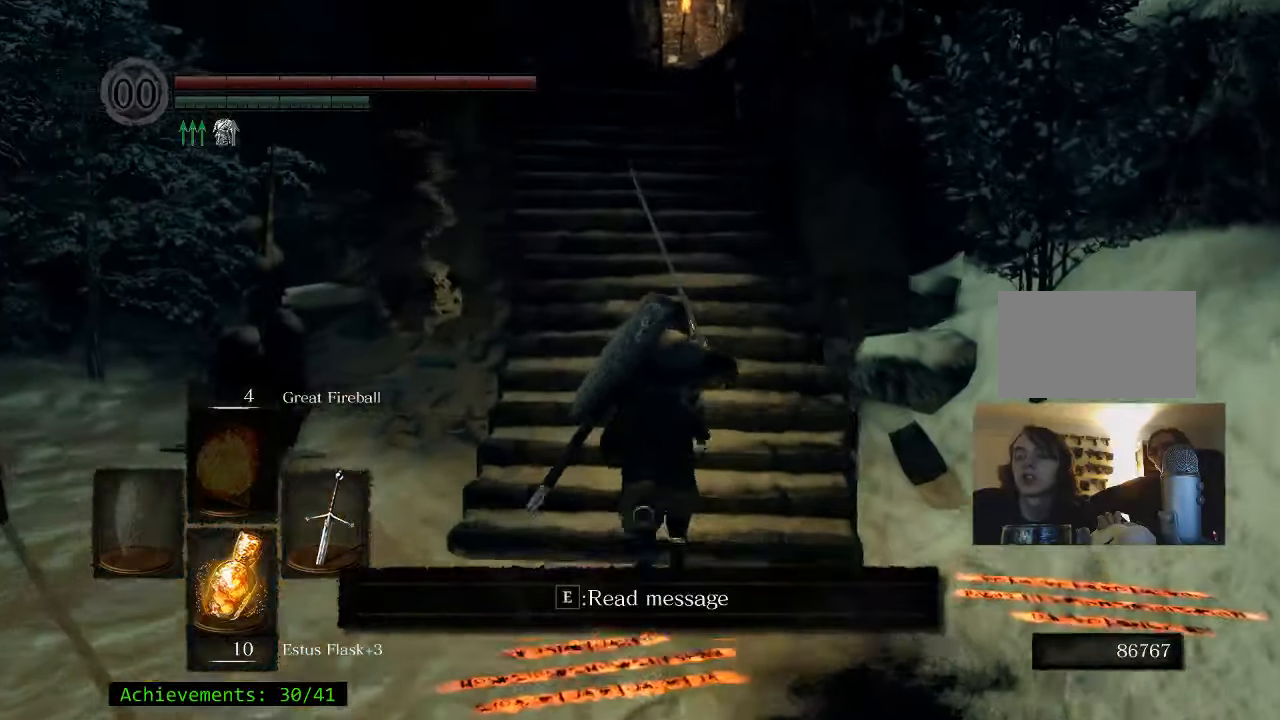
{"keys": ["space", "w"], "events": []}
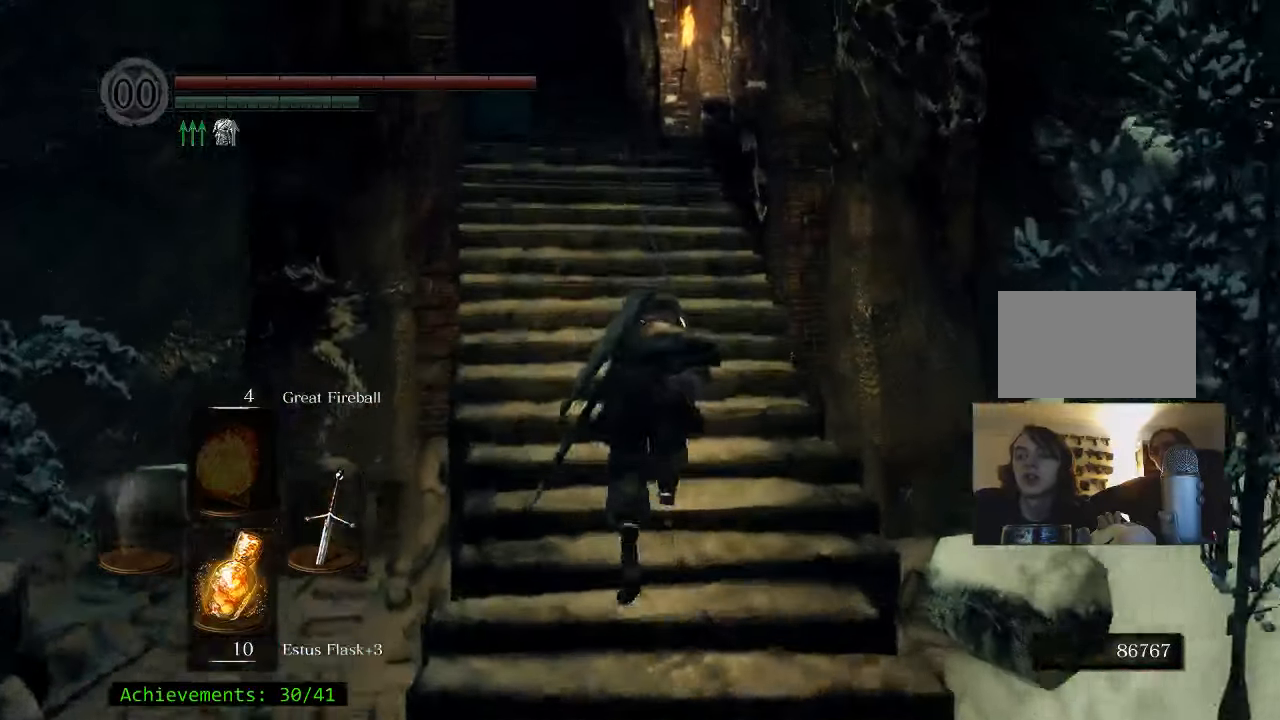
{"keys": ["space", "w"], "events": []}
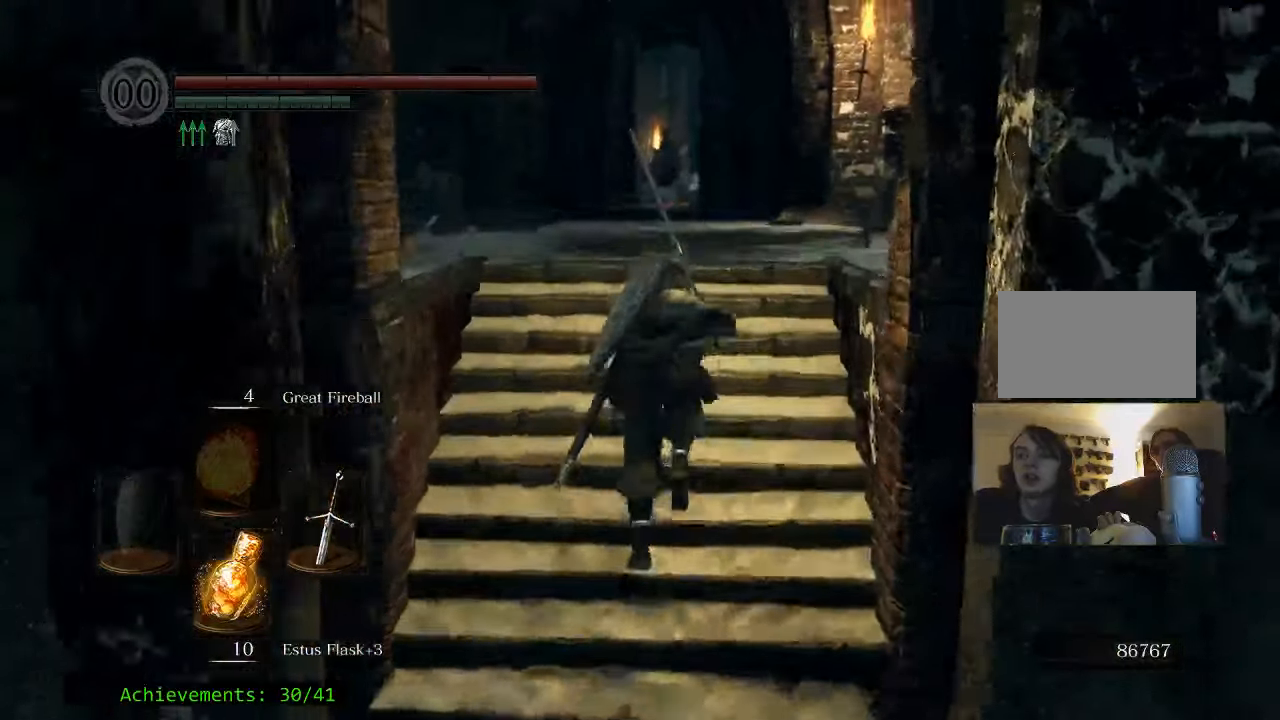
{"keys": ["space", "w"], "events": []}
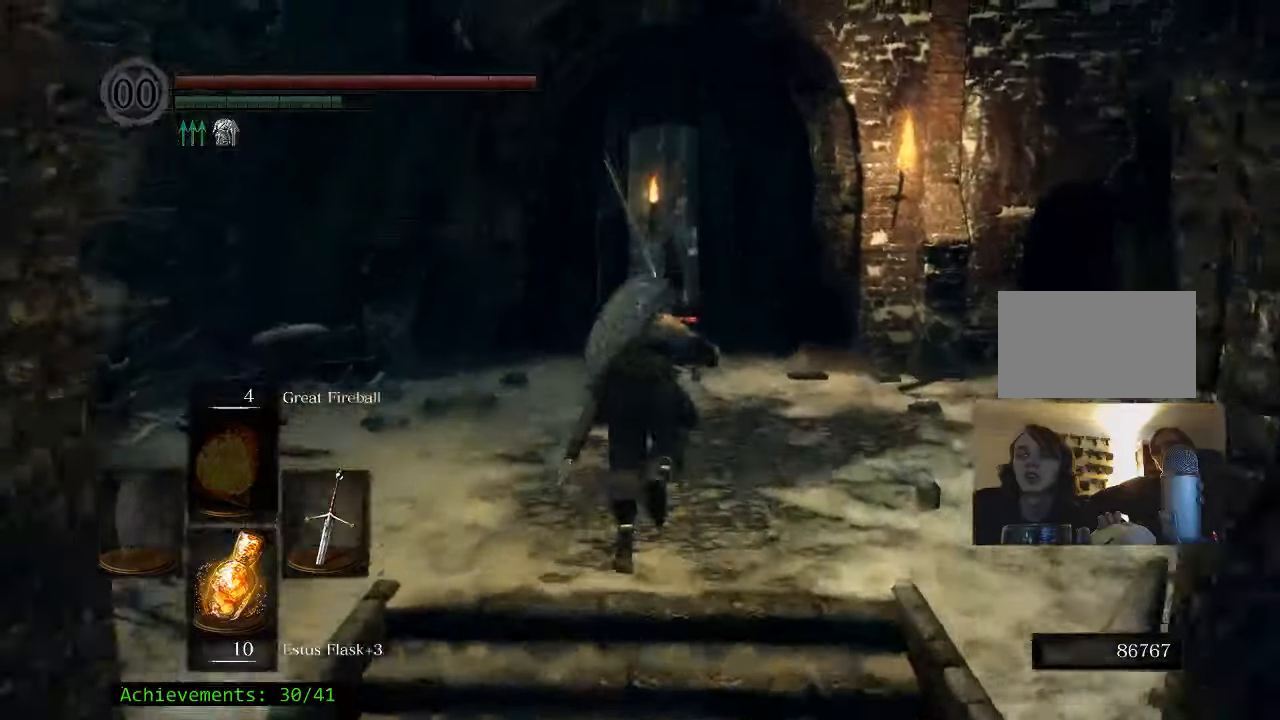
{"keys": ["space", "w"], "events": []}